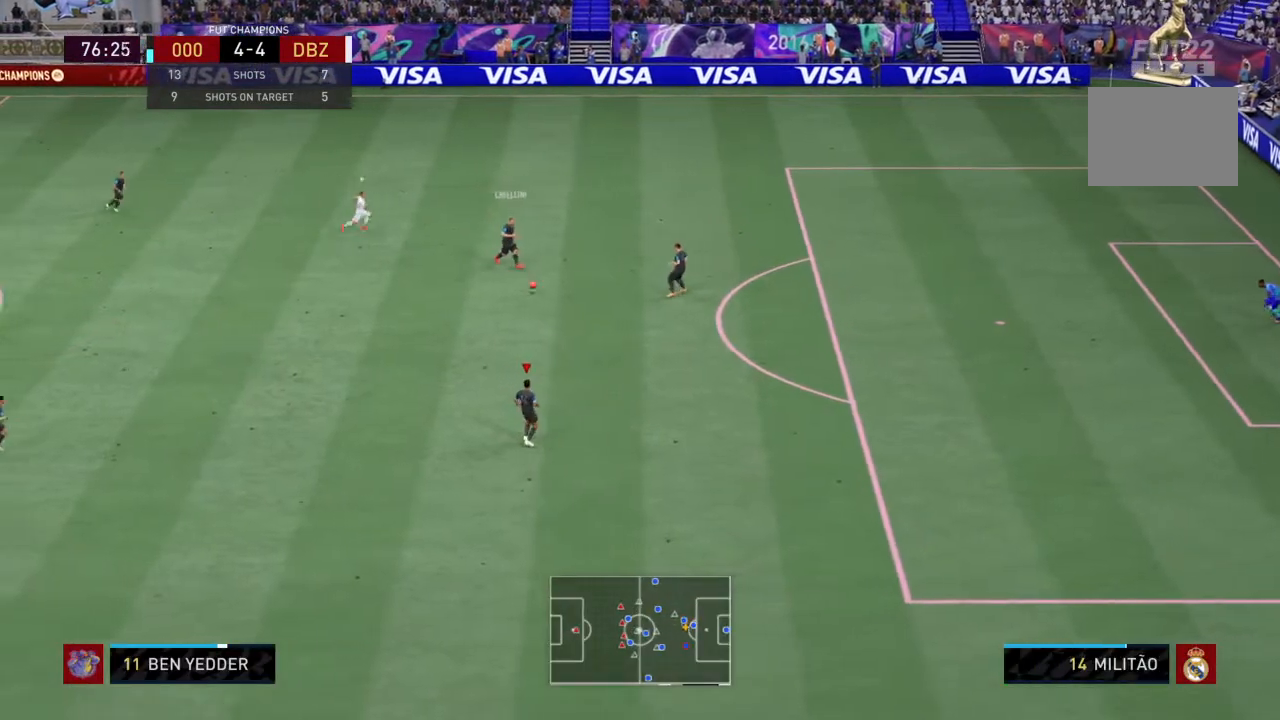
Gameplay with a controller (PlayStation layout); each line is a JSON object with the inputs held at the frame after it. "events" lists button and stick changes between this image and that frame as [ms after this image, input, new state], when the widget could be followed in between. Not read: L3 R3.
{"buttons": ["SQUARE", "L2"], "left_stick": "up-left", "right_stick": "center", "events": [[301, "SQUARE", "down"], [334, "L2", "down"], [334, "left_stick", "up-left"]]}
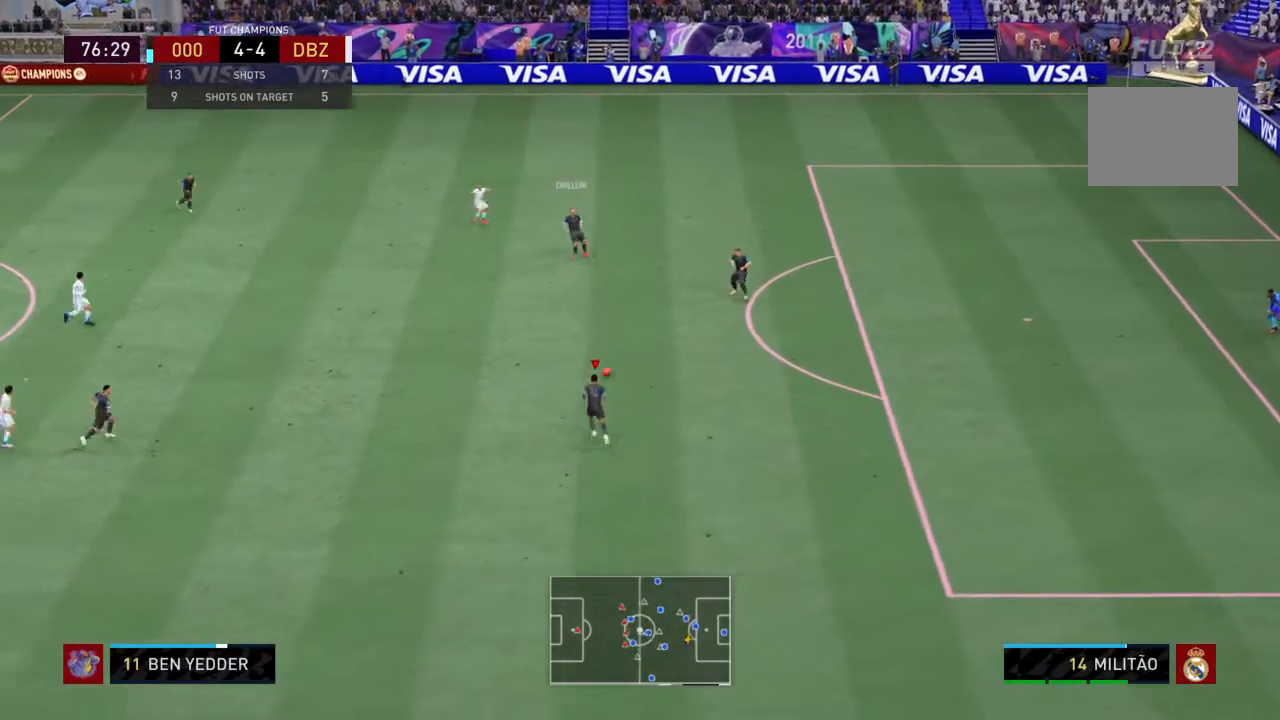
{"buttons": [], "left_stick": "up-left", "right_stick": "center", "events": [[33, "L2", "up"], [133, "SQUARE", "up"]]}
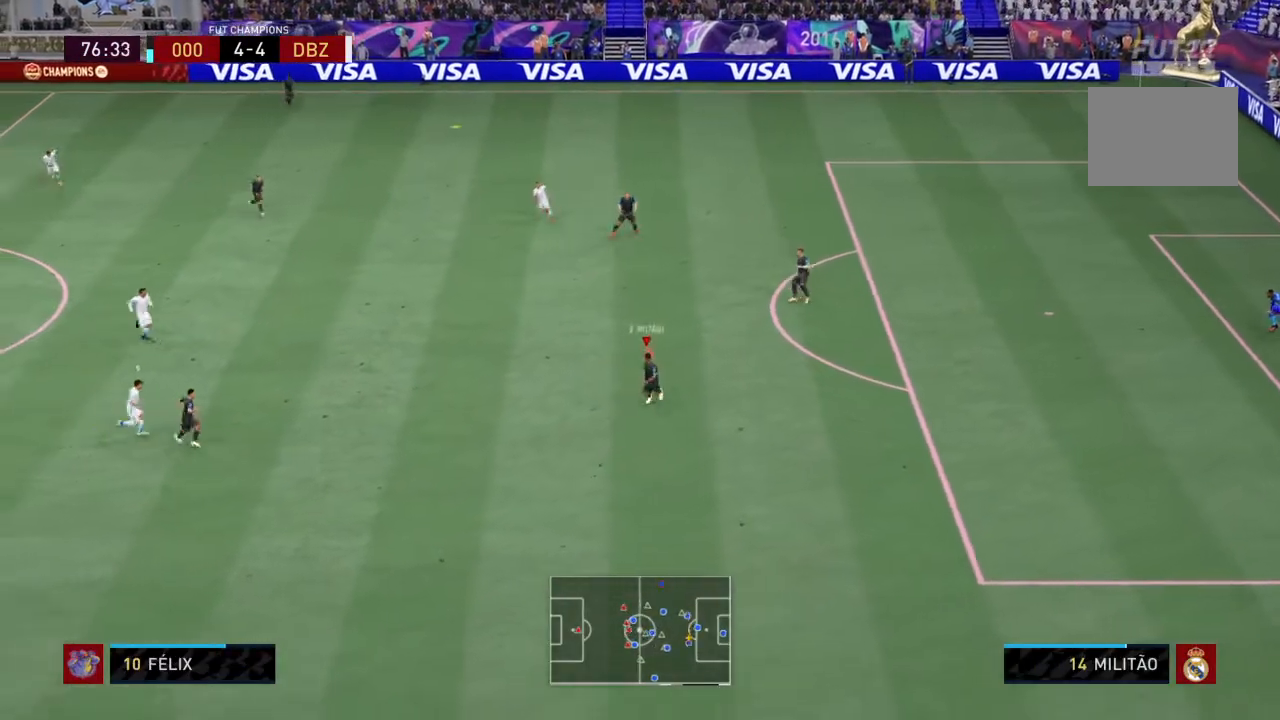
{"buttons": [], "left_stick": "center", "right_stick": "center", "events": [[34, "left_stick", "center"]]}
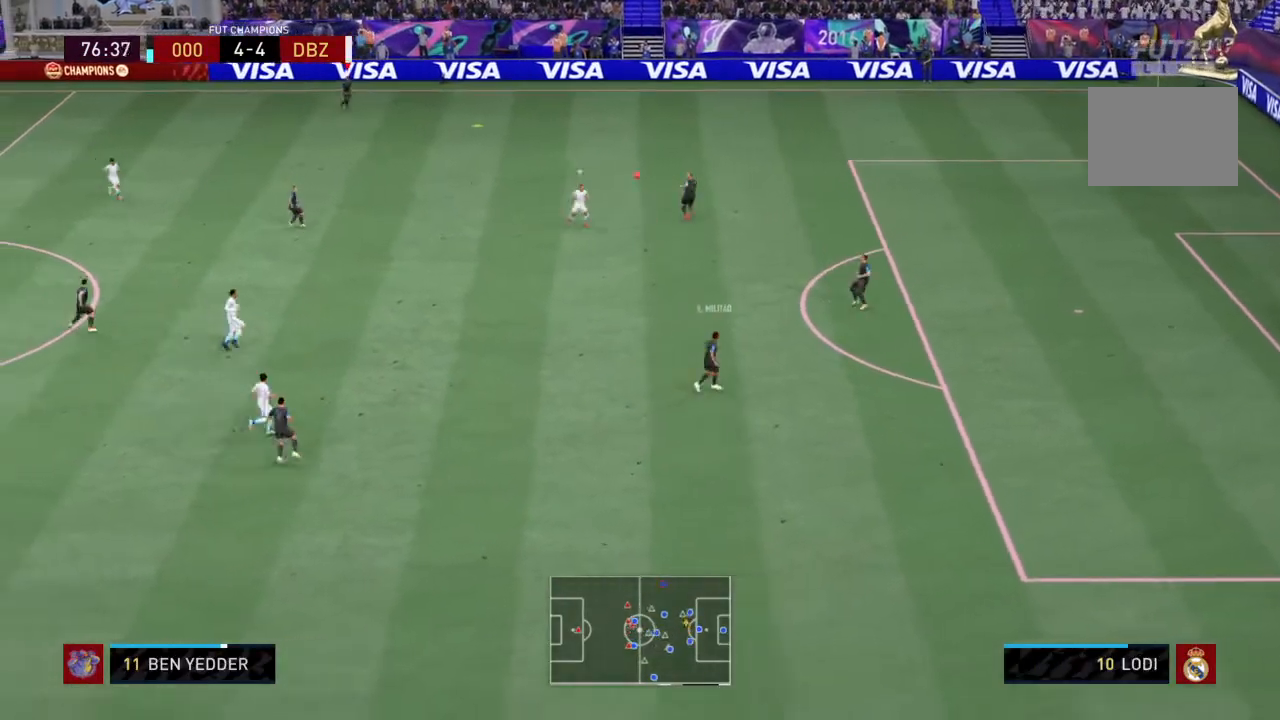
{"buttons": [], "left_stick": "center", "right_stick": "center", "events": []}
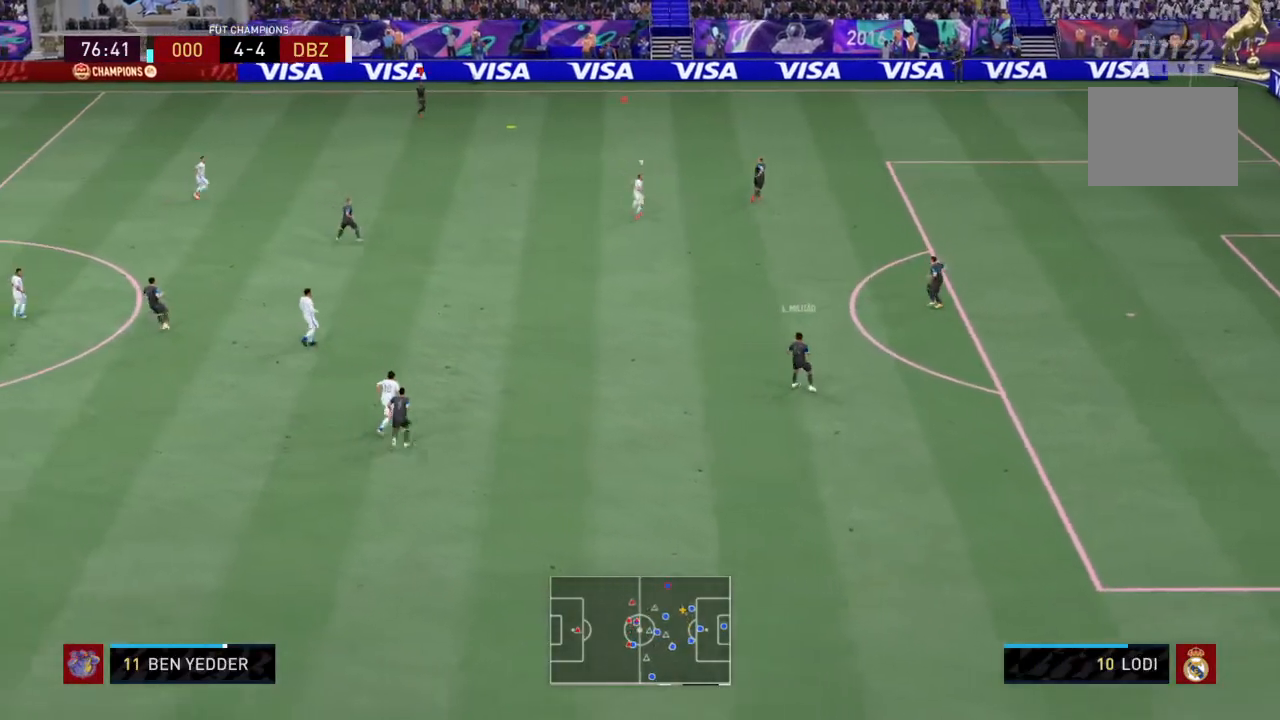
{"buttons": [], "left_stick": "down-left", "right_stick": "center", "events": [[434, "left_stick", "down-left"]]}
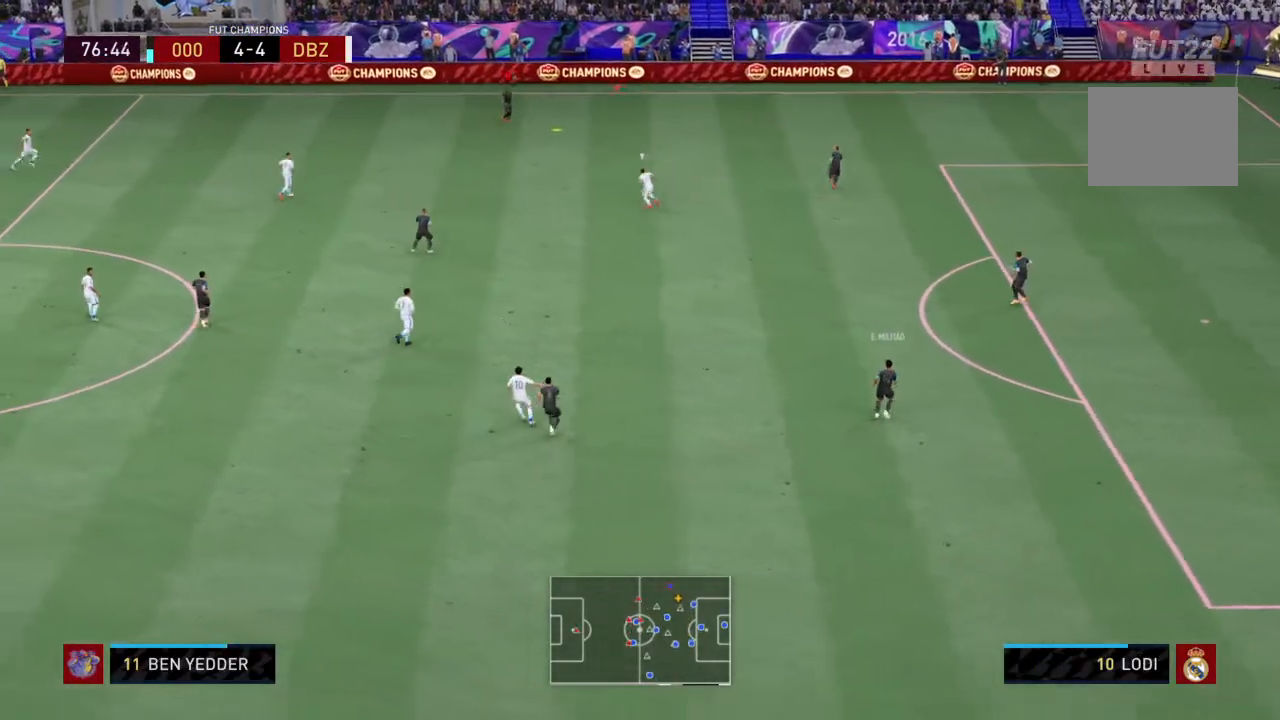
{"buttons": [], "left_stick": "left", "right_stick": "center", "events": [[267, "left_stick", "left"]]}
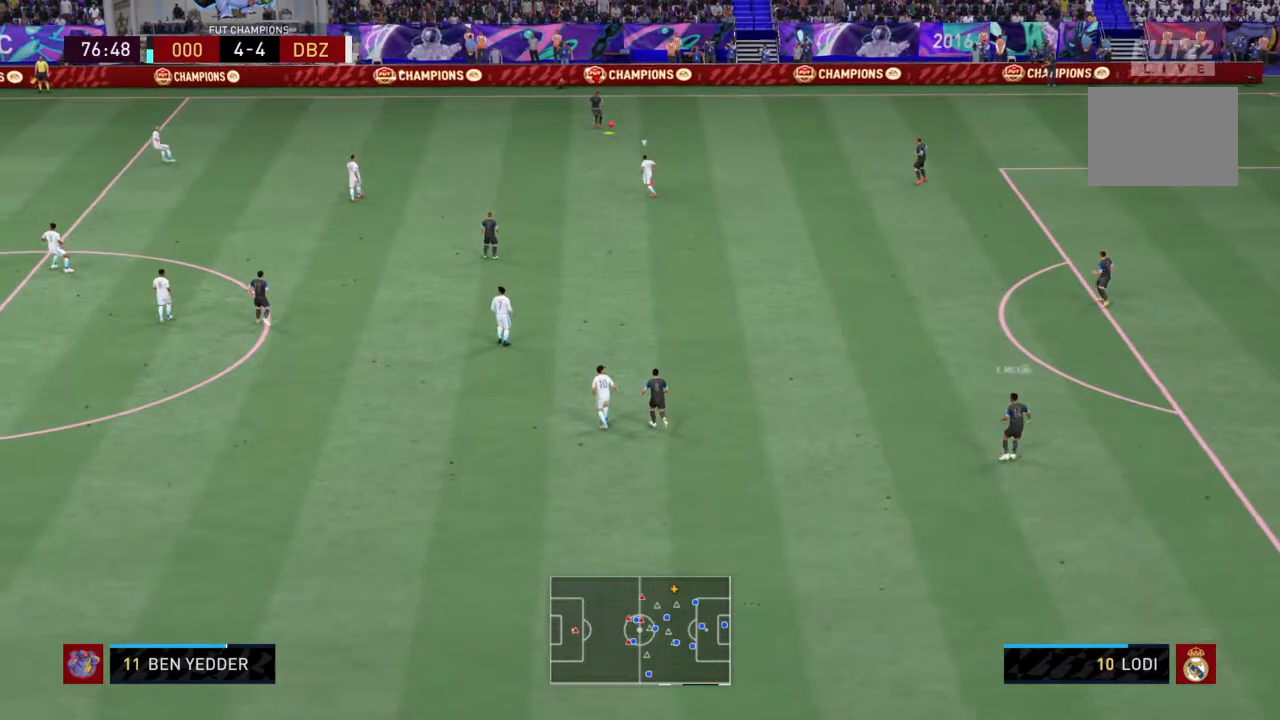
{"buttons": ["R2"], "left_stick": "left", "right_stick": "center", "events": [[101, "R2", "down"]]}
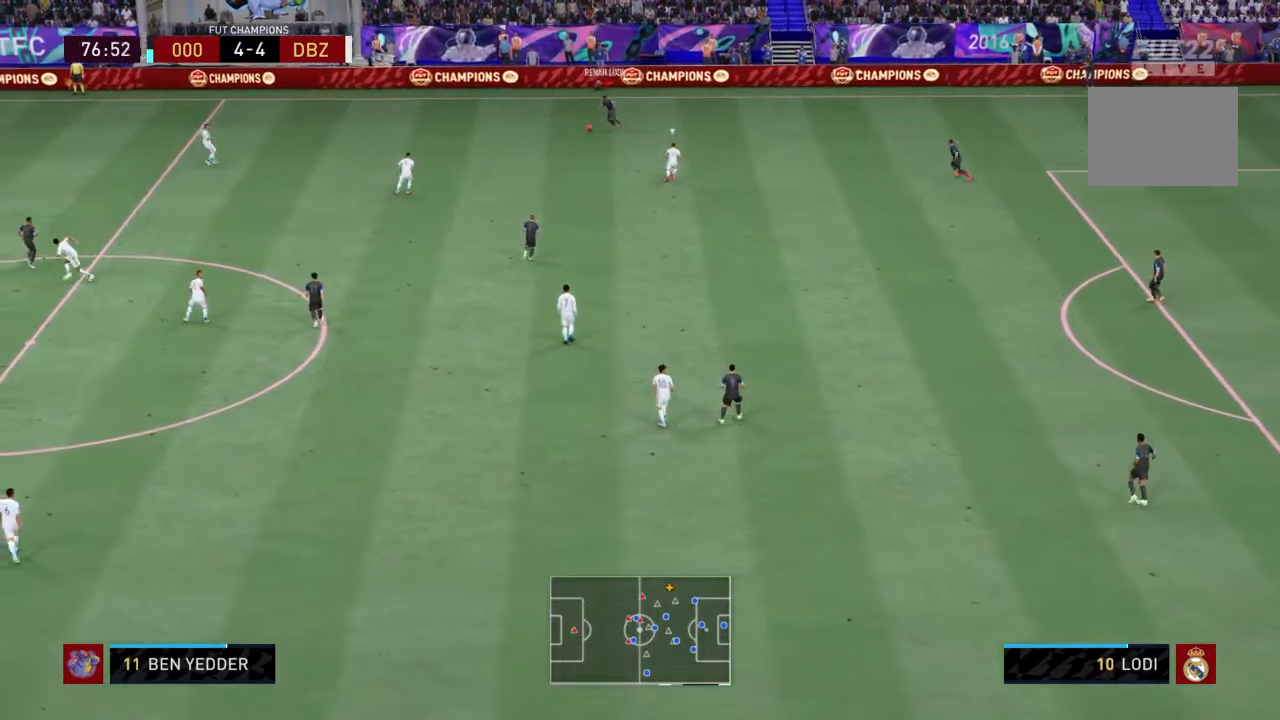
{"buttons": ["R2"], "left_stick": "left", "right_stick": "center", "events": []}
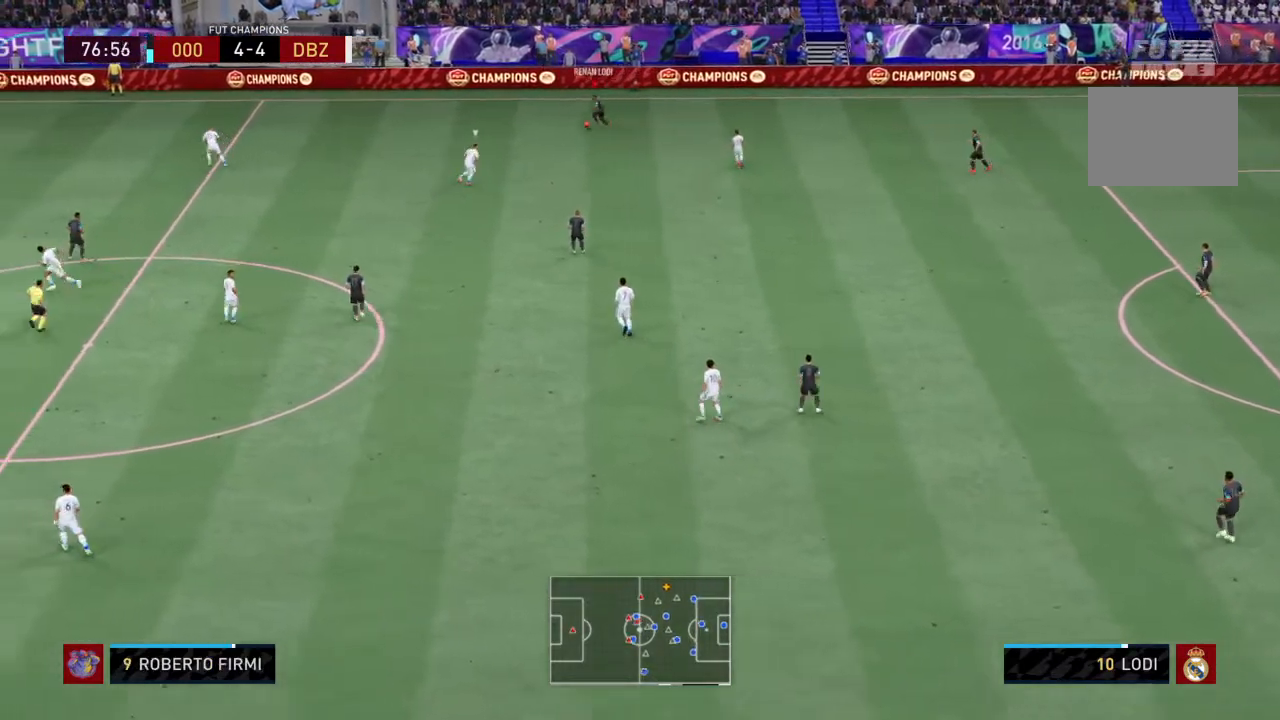
{"buttons": ["R2"], "left_stick": "left", "right_stick": "center", "events": []}
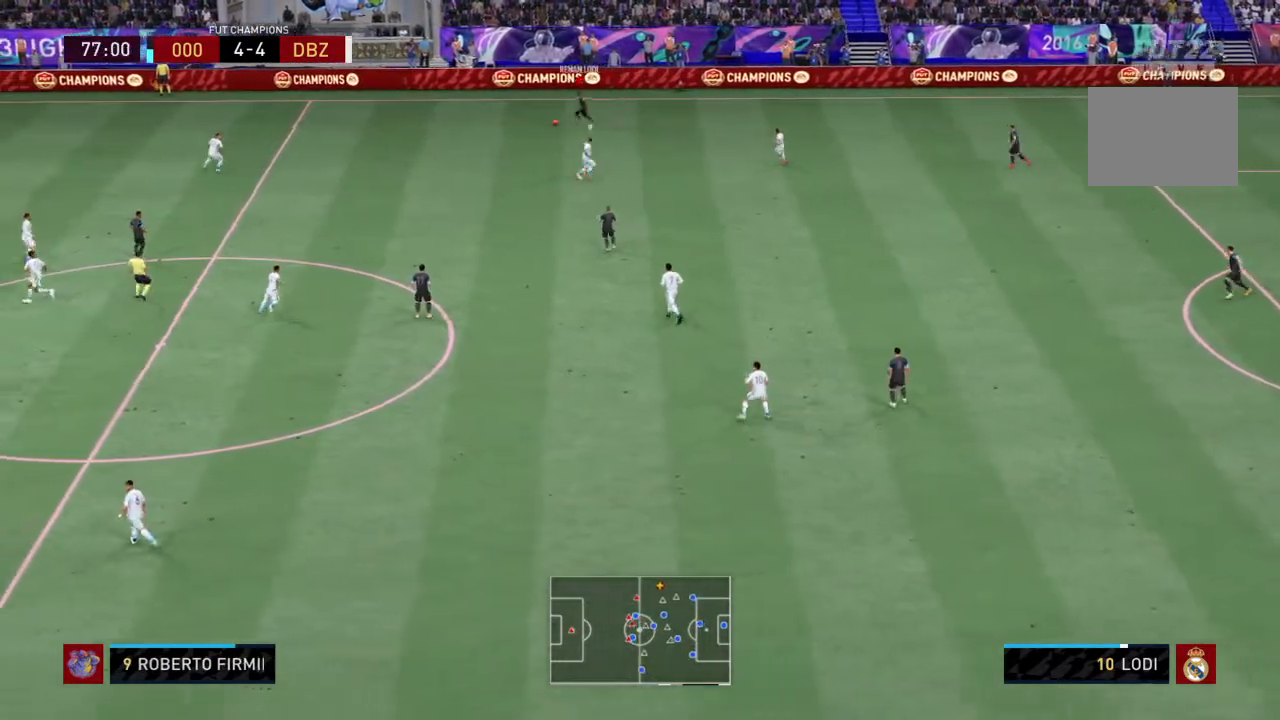
{"buttons": ["R2"], "left_stick": "left", "right_stick": "center", "events": []}
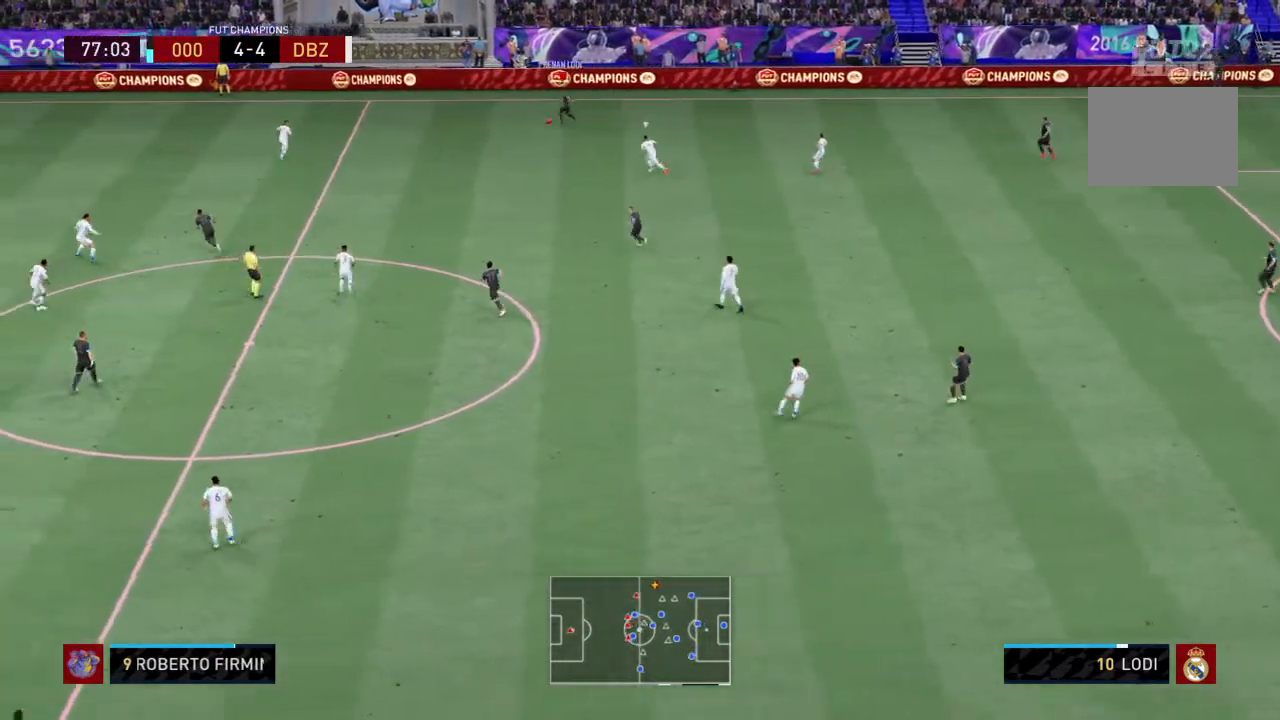
{"buttons": ["R2"], "left_stick": "left", "right_stick": "center", "events": []}
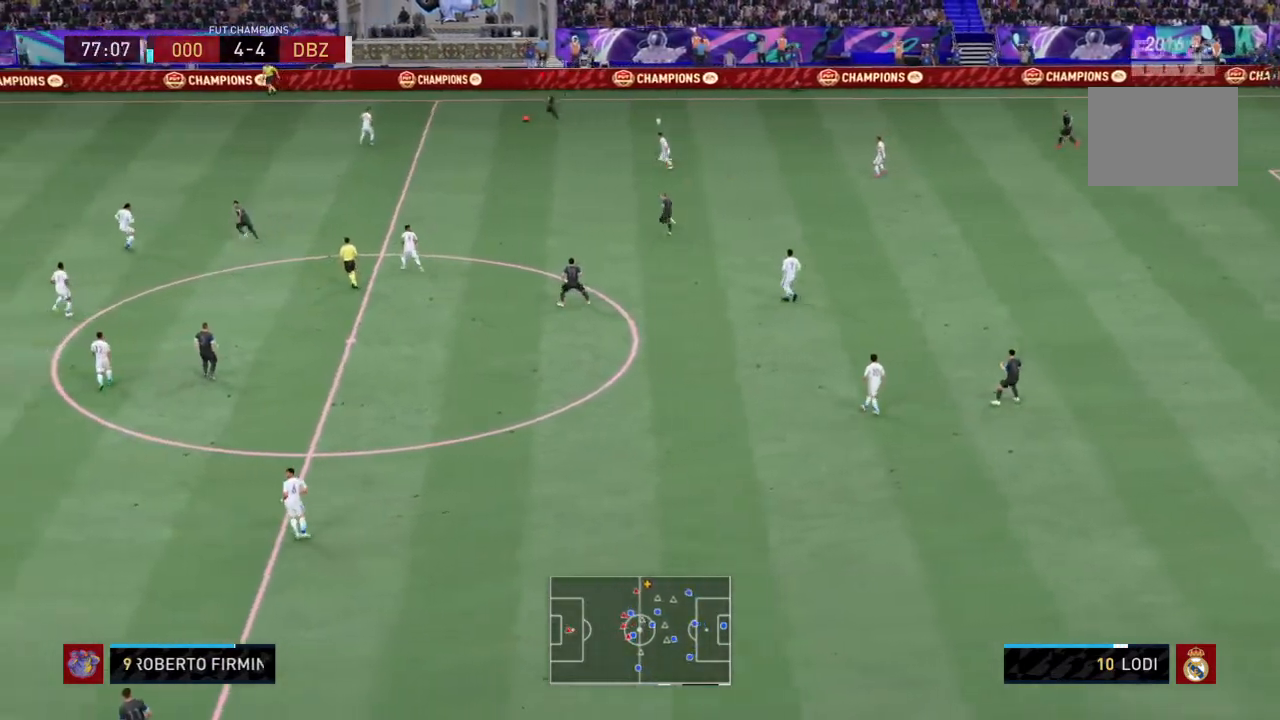
{"buttons": [], "left_stick": "down-left", "right_stick": "center", "events": [[100, "left_stick", "down"], [200, "CROSS", "down"], [200, "R2", "up"], [334, "left_stick", "down-left"], [367, "CROSS", "up"]]}
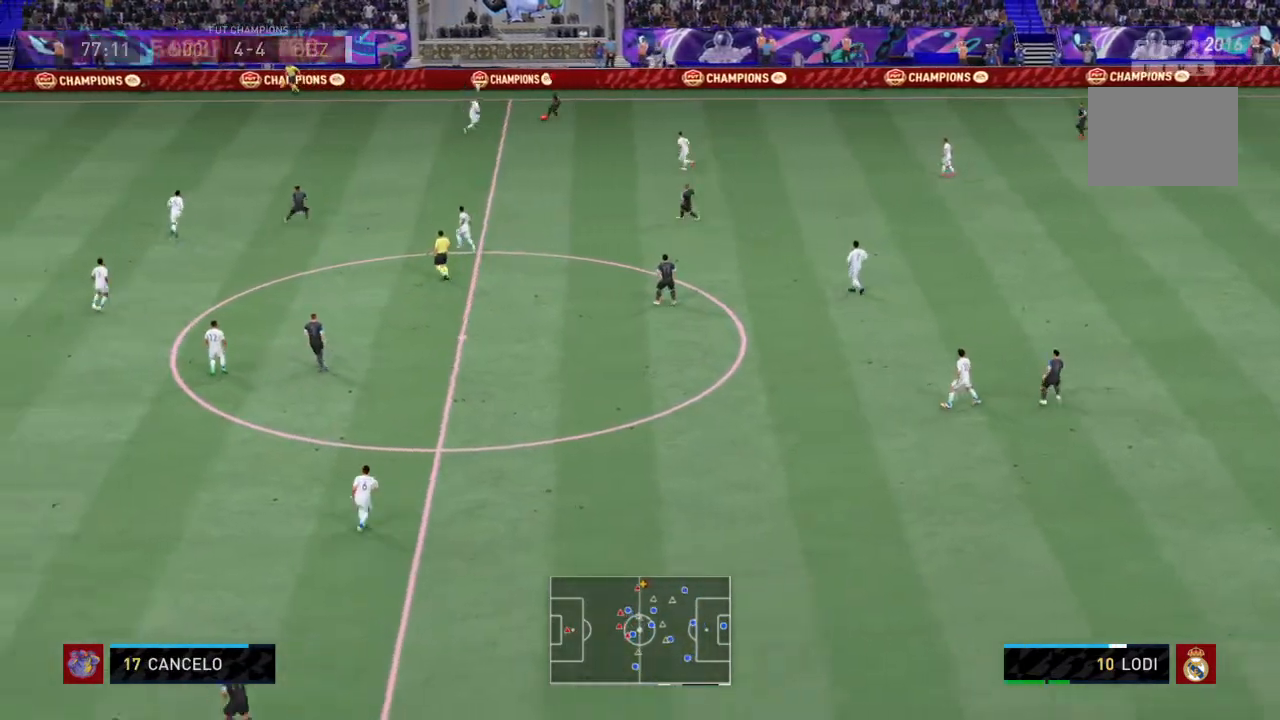
{"buttons": [], "left_stick": "down-left", "right_stick": "center", "events": []}
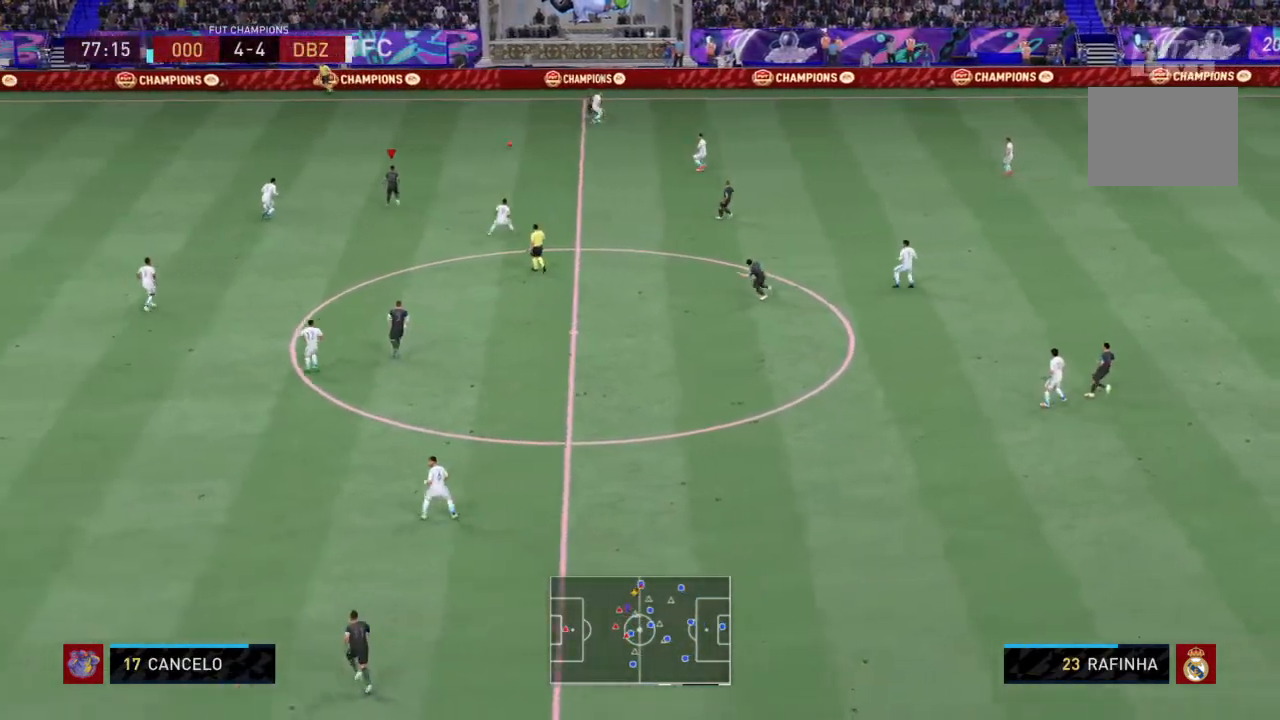
{"buttons": [], "left_stick": "up-left", "right_stick": "center", "events": [[133, "left_stick", "left"], [267, "left_stick", "up-left"], [367, "TRIANGLE", "down"], [467, "TRIANGLE", "up"]]}
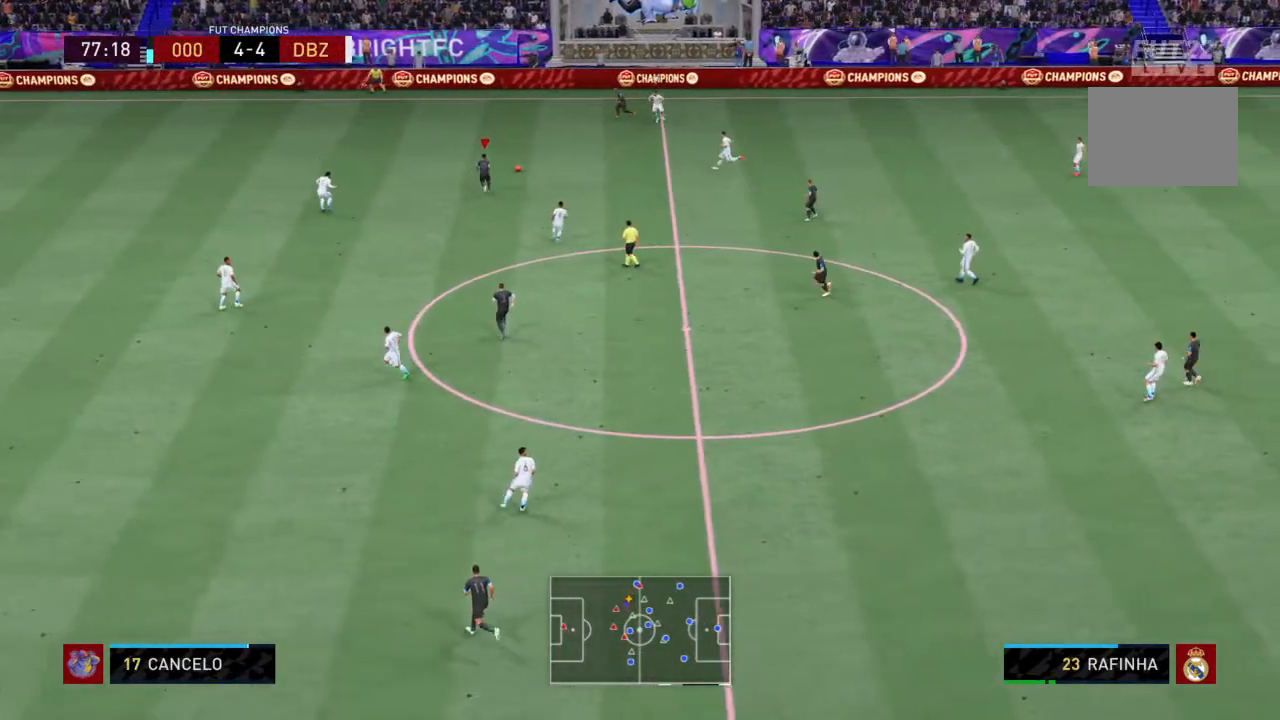
{"buttons": ["R2"], "left_stick": "left", "right_stick": "center", "events": [[167, "R2", "down"], [434, "left_stick", "left"]]}
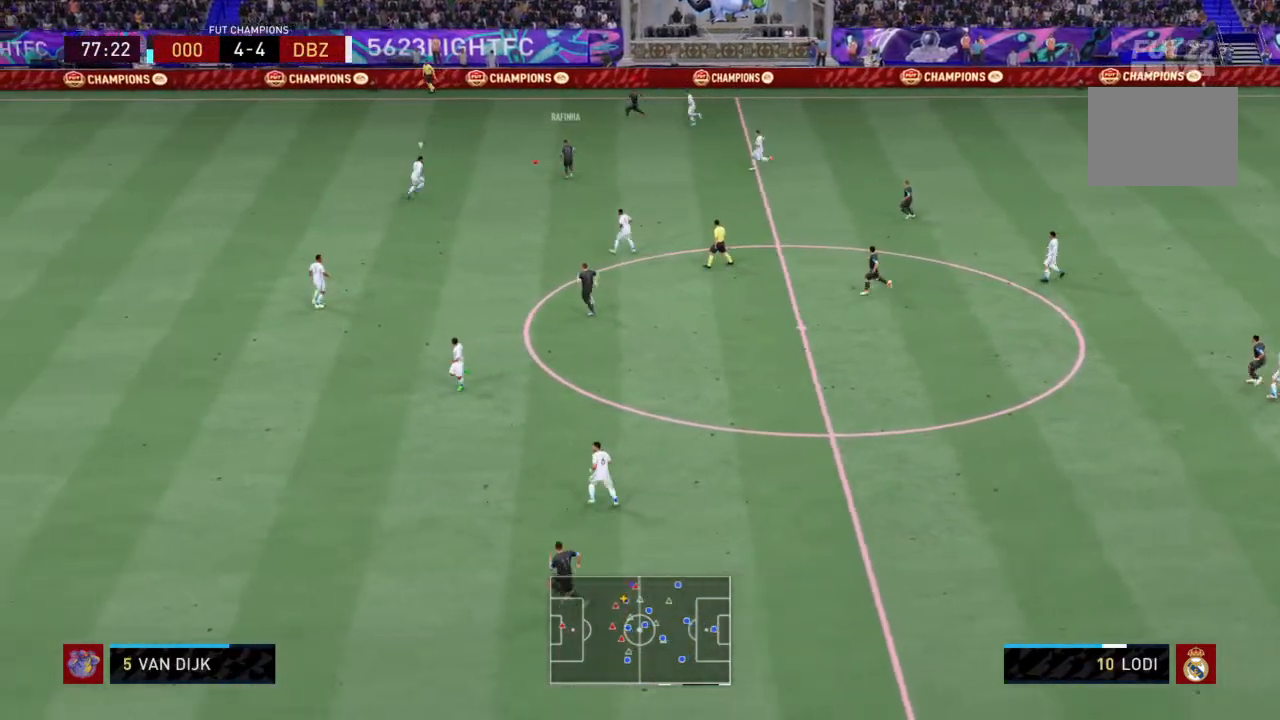
{"buttons": ["R2"], "left_stick": "left", "right_stick": "center", "events": []}
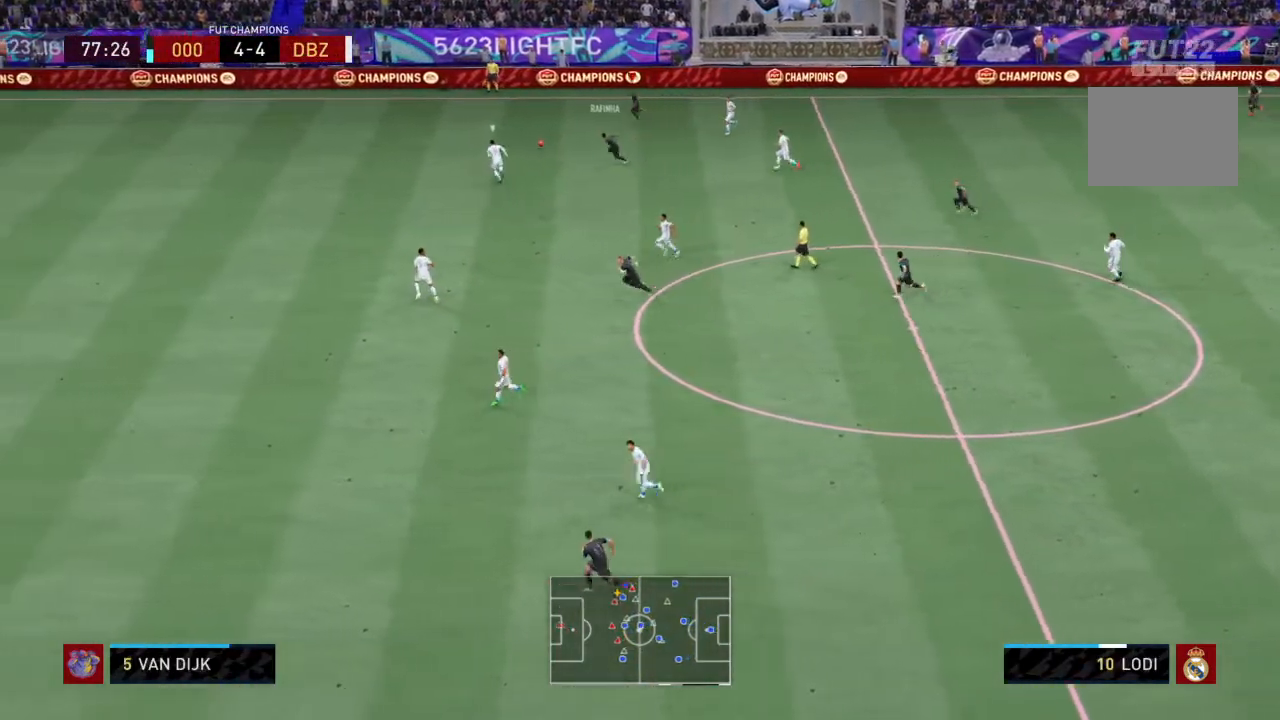
{"buttons": ["R2"], "left_stick": "left", "right_stick": "center", "events": []}
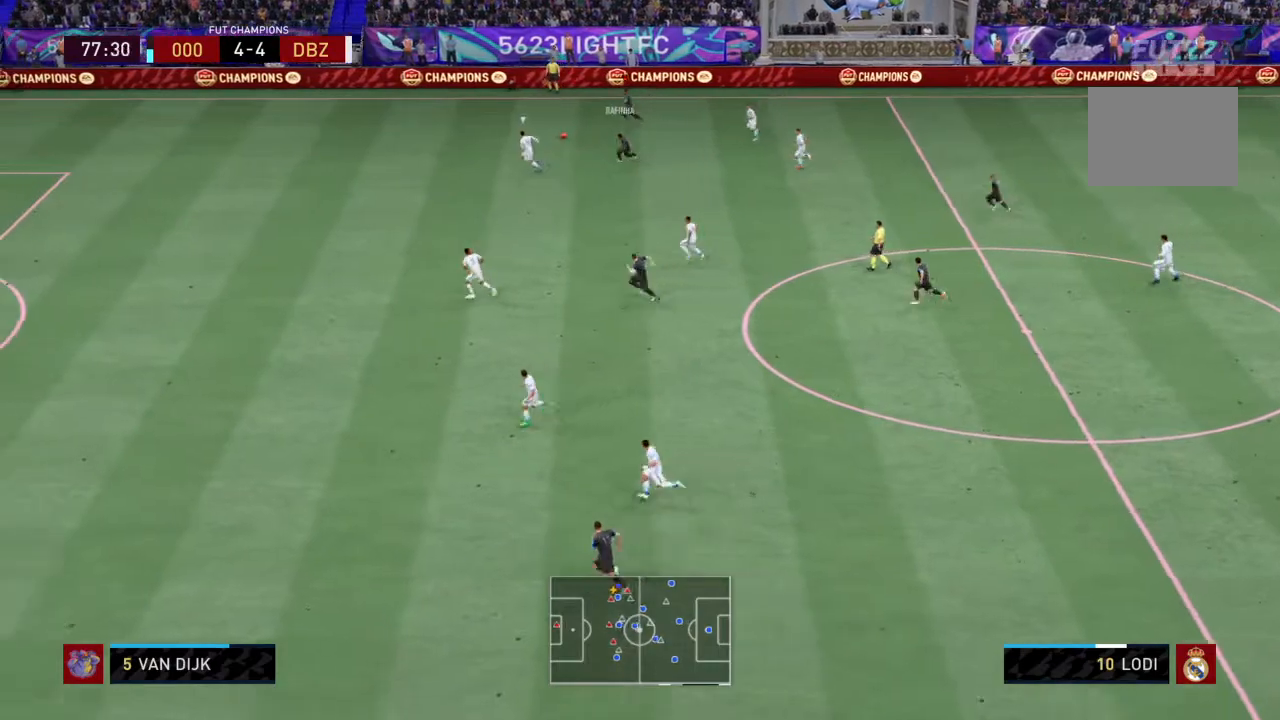
{"buttons": ["R2"], "left_stick": "left", "right_stick": "center", "events": []}
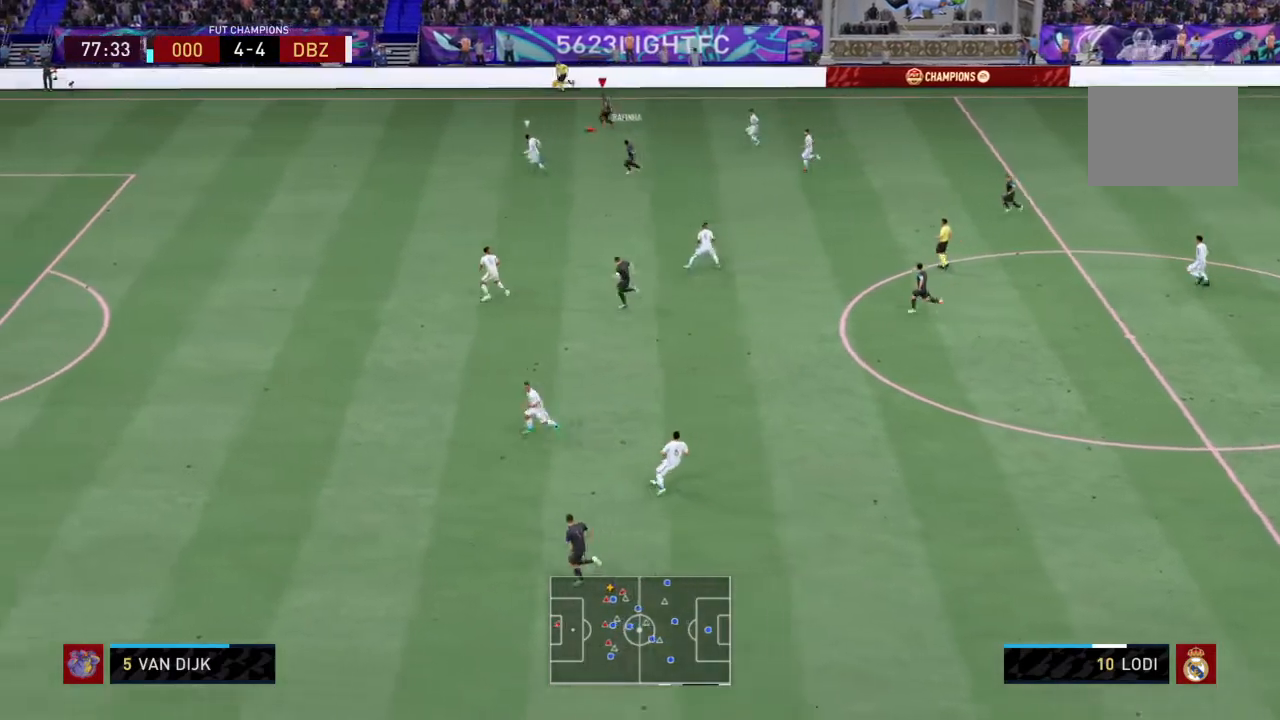
{"buttons": ["R2"], "left_stick": "left", "right_stick": "center", "events": []}
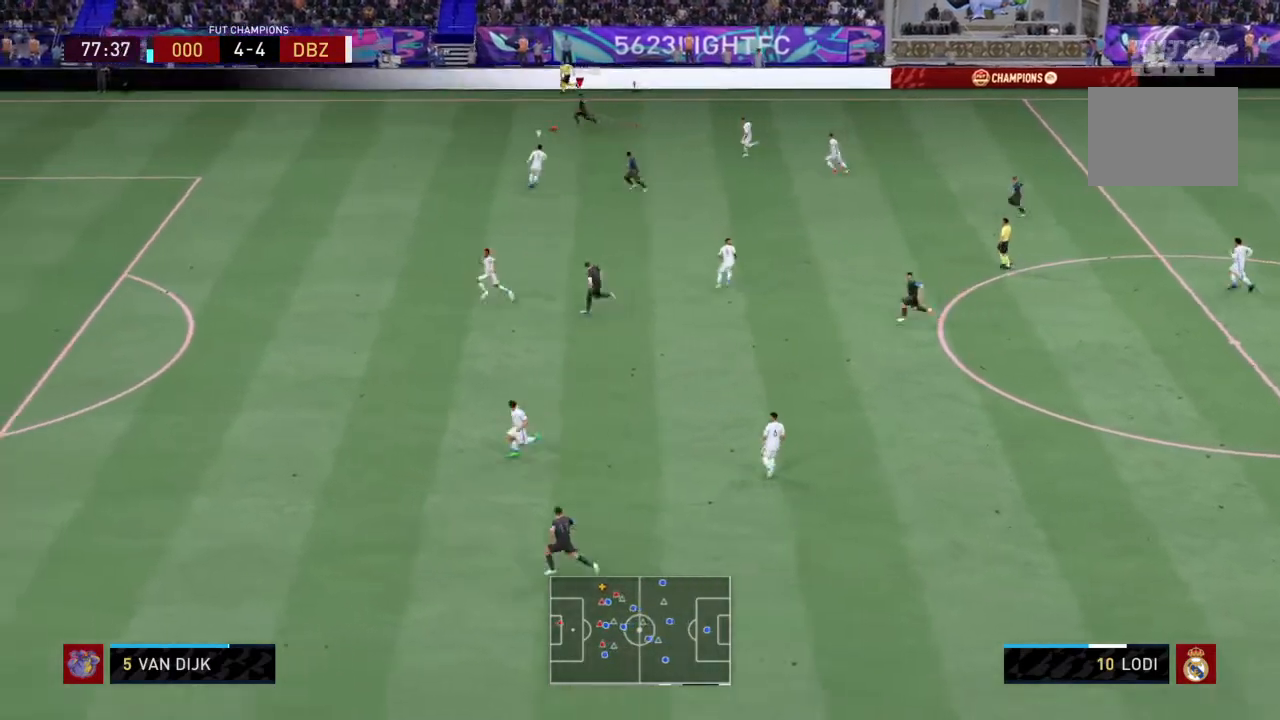
{"buttons": ["R2"], "left_stick": "left", "right_stick": "center", "events": []}
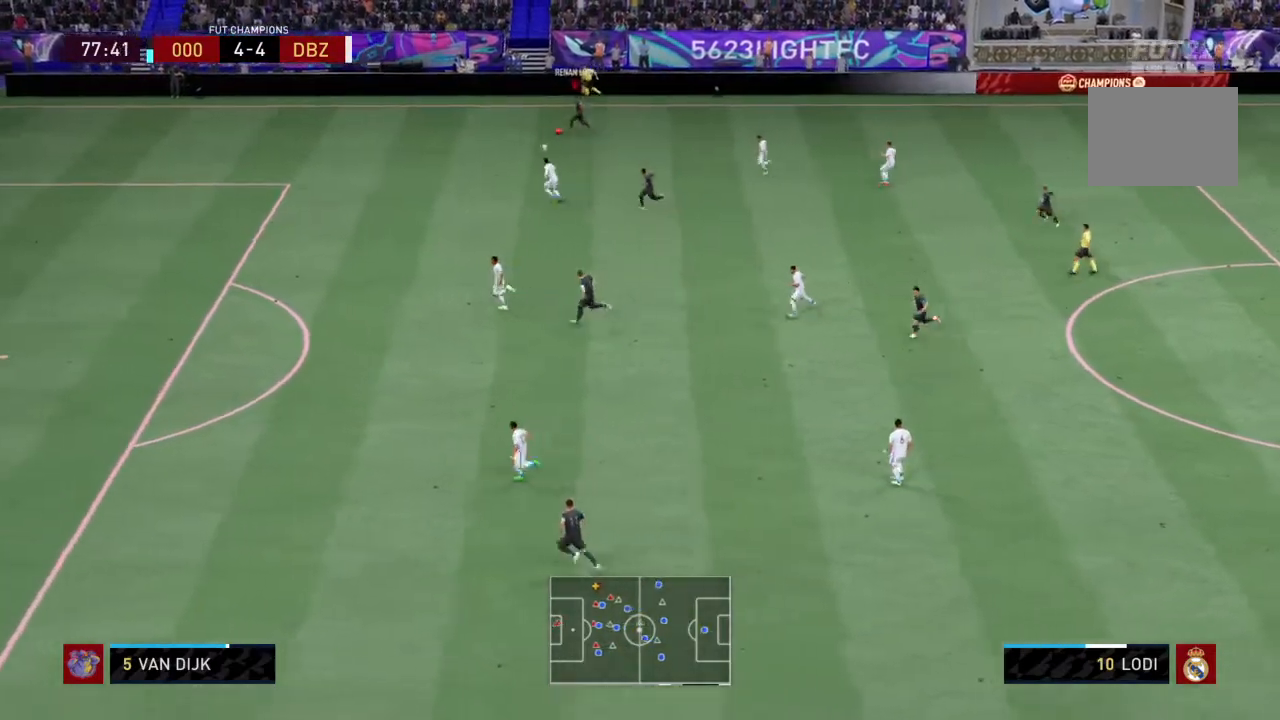
{"buttons": ["R2"], "left_stick": "left", "right_stick": "center", "events": []}
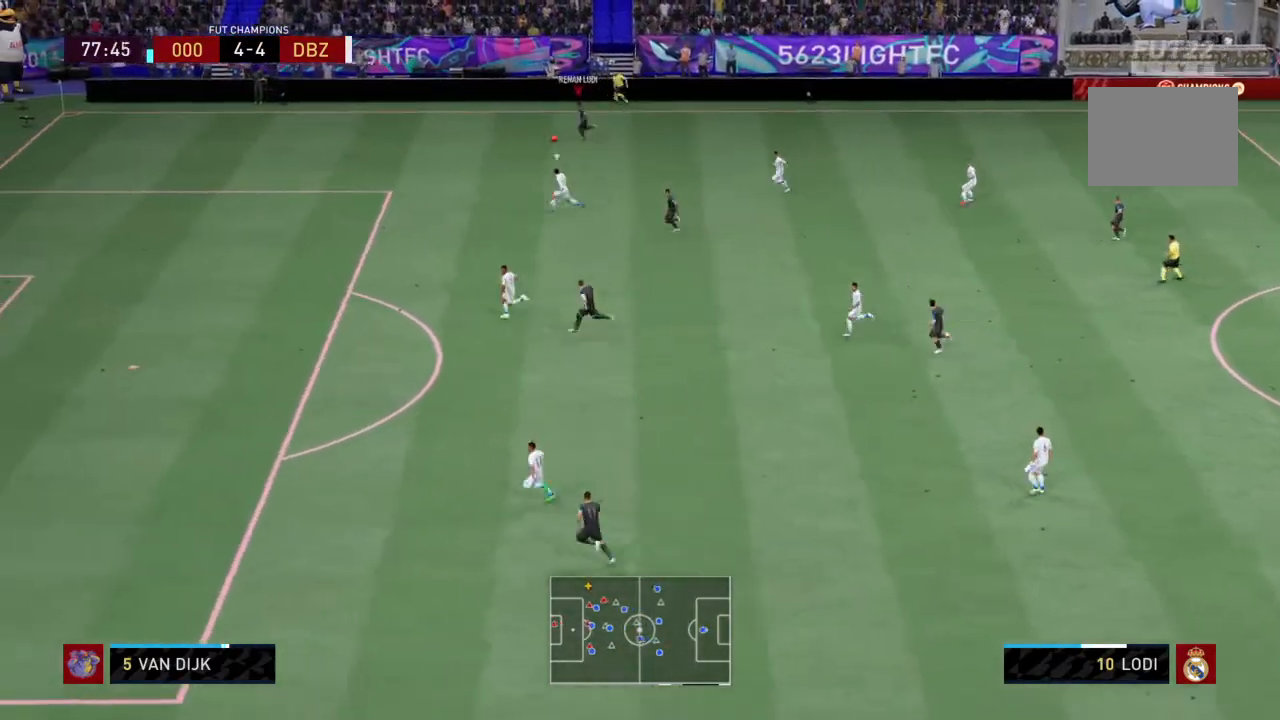
{"buttons": ["R2"], "left_stick": "down-left", "right_stick": "center", "events": [[300, "left_stick", "down-left"]]}
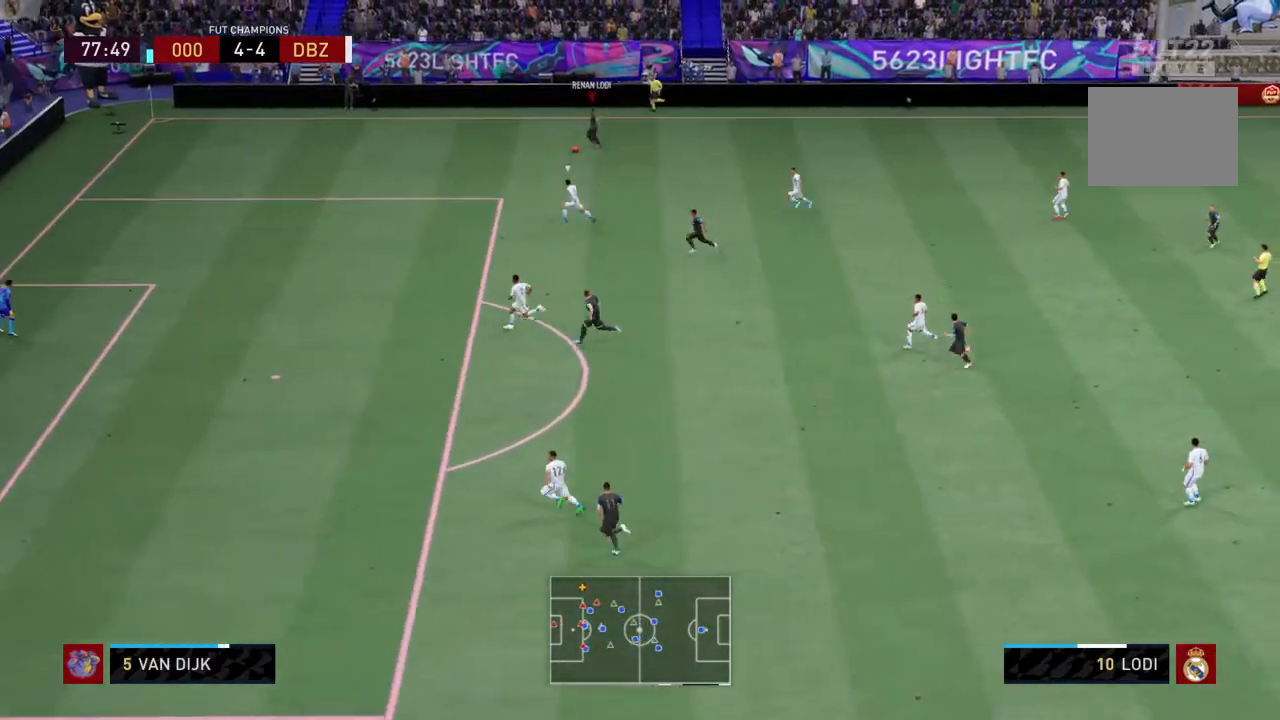
{"buttons": ["R2"], "left_stick": "down-left", "right_stick": "center", "events": []}
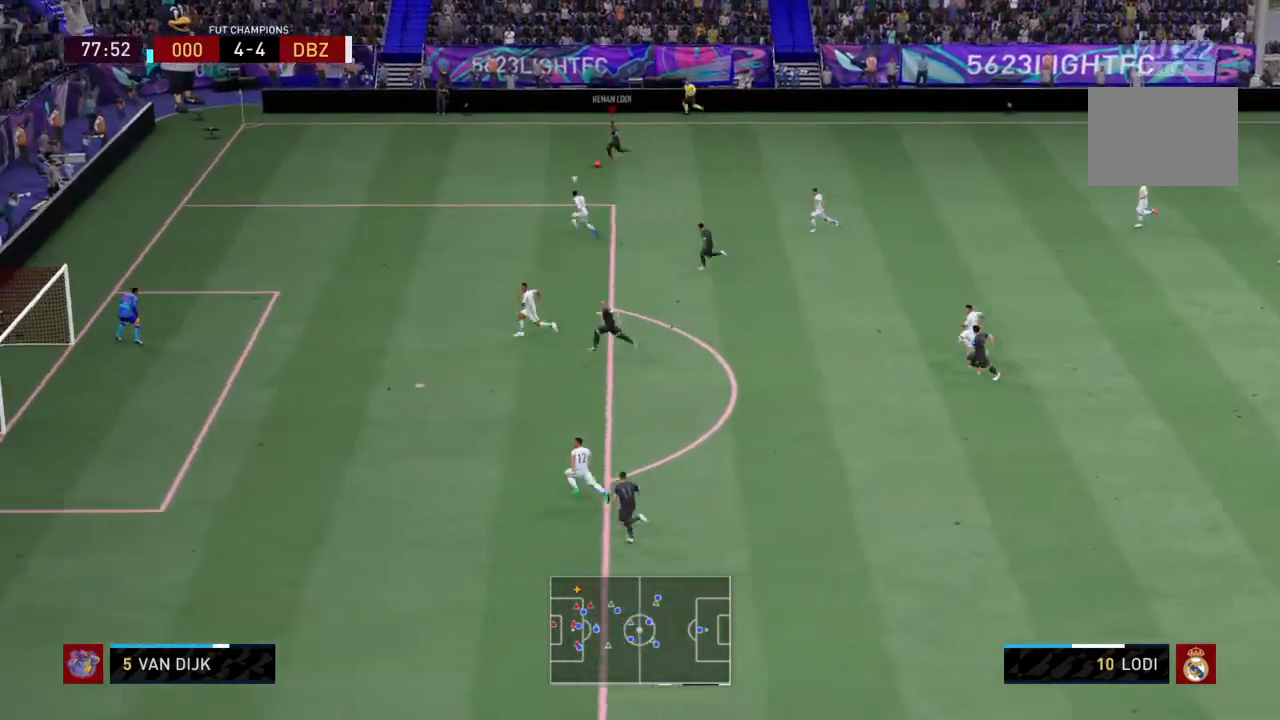
{"buttons": ["R2"], "left_stick": "down-left", "right_stick": "center", "events": []}
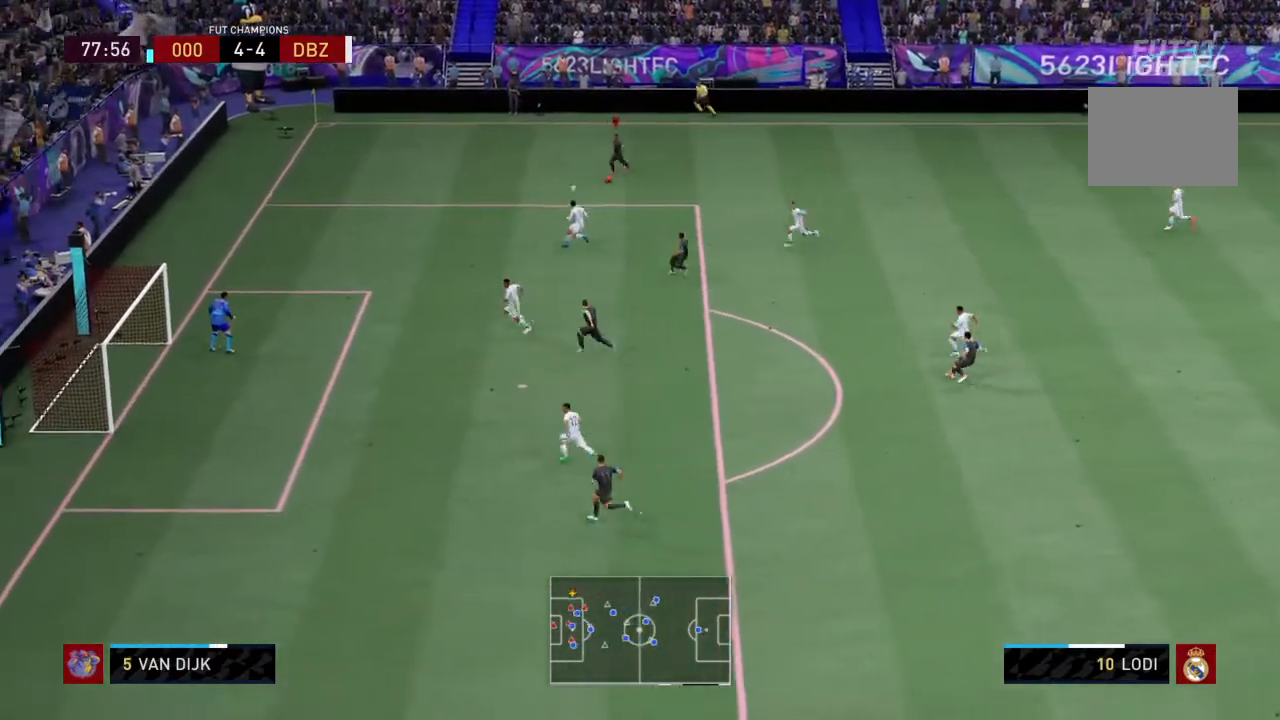
{"buttons": ["SQUARE"], "left_stick": "down-left", "right_stick": "center", "events": [[334, "SQUARE", "down"], [400, "L2", "down"], [400, "R2", "up"], [501, "L2", "up"]]}
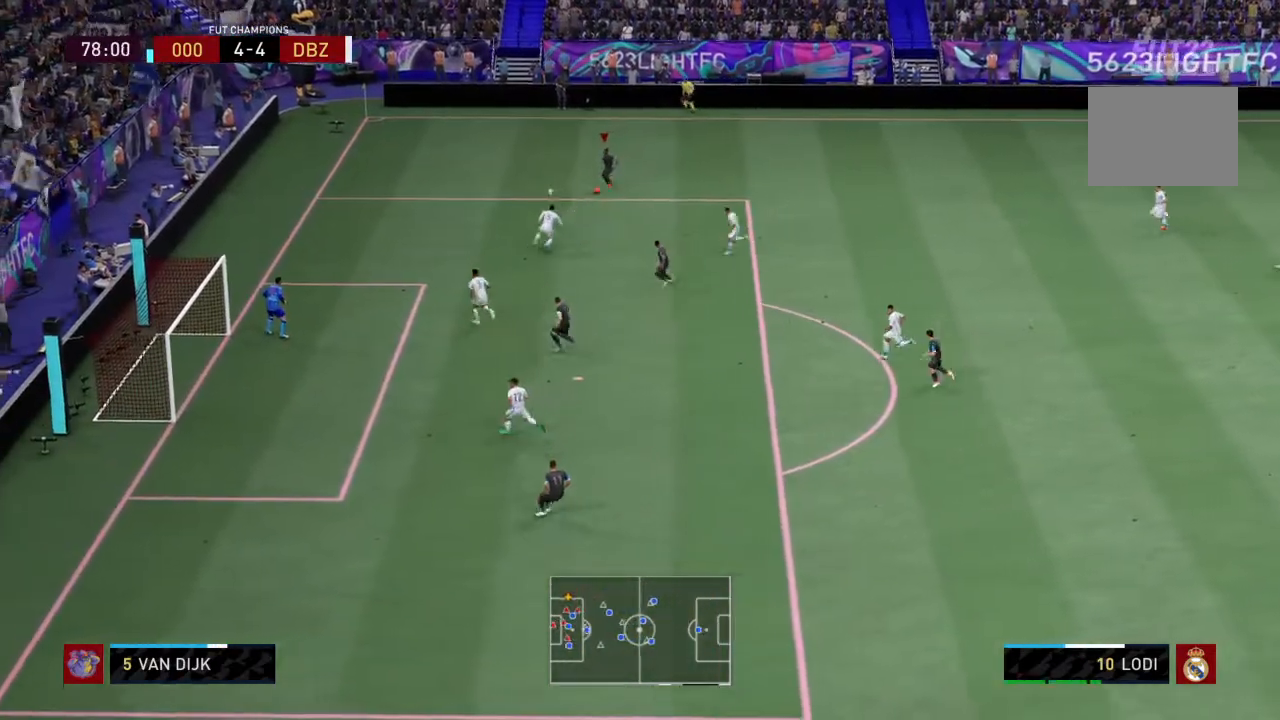
{"buttons": [], "left_stick": "down-left", "right_stick": "center", "events": [[33, "SQUARE", "up"]]}
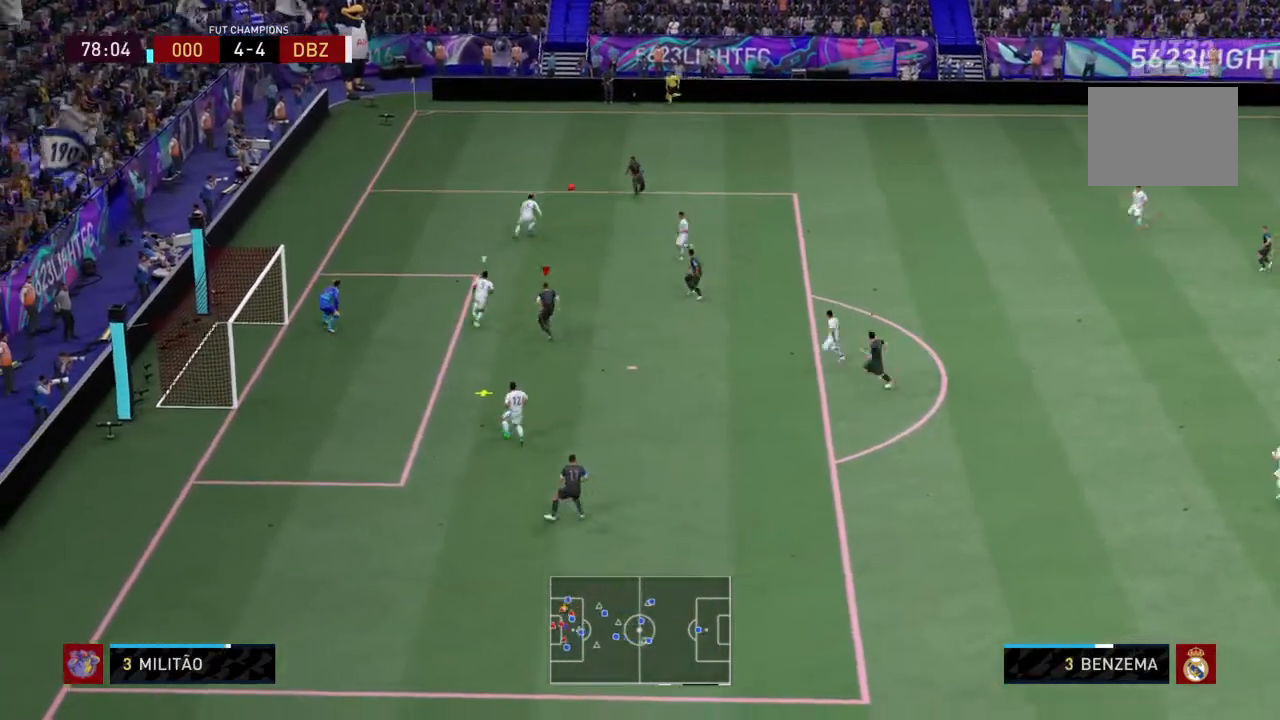
{"buttons": [], "left_stick": "down-left", "right_stick": "center", "events": [[200, "CIRCLE", "down"], [367, "CIRCLE", "up"]]}
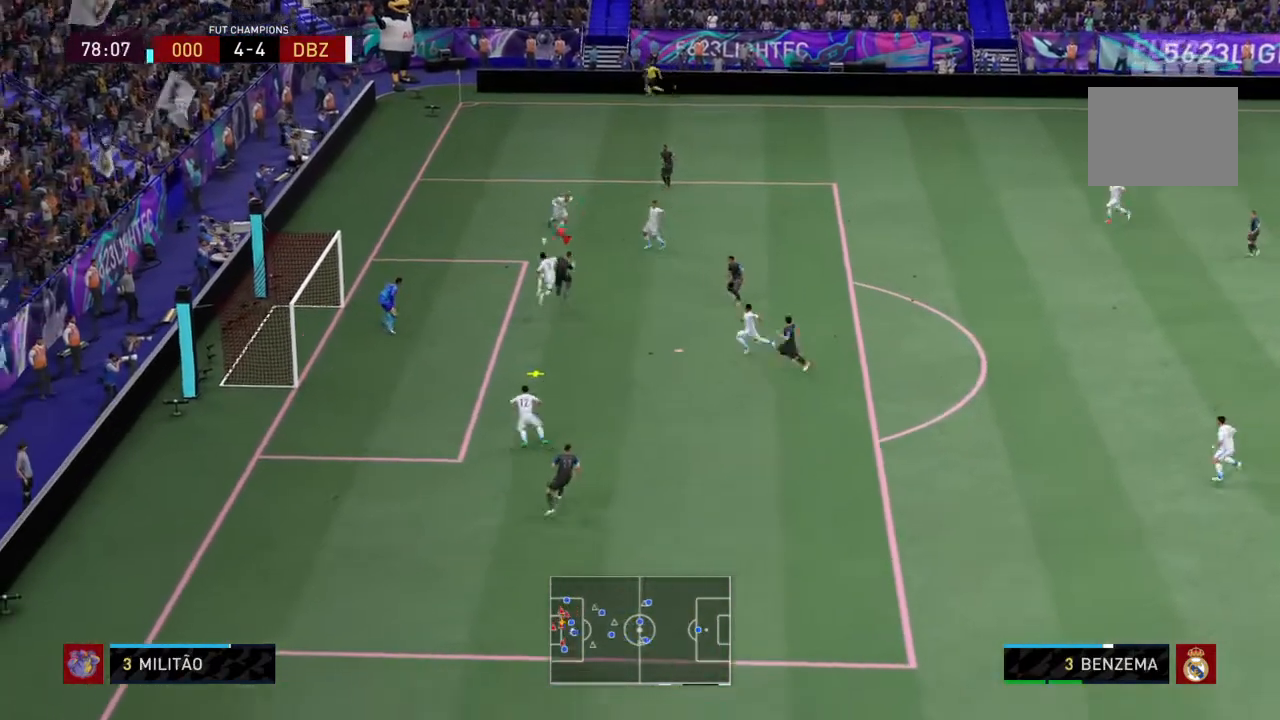
{"buttons": [], "left_stick": "down-left", "right_stick": "center", "events": []}
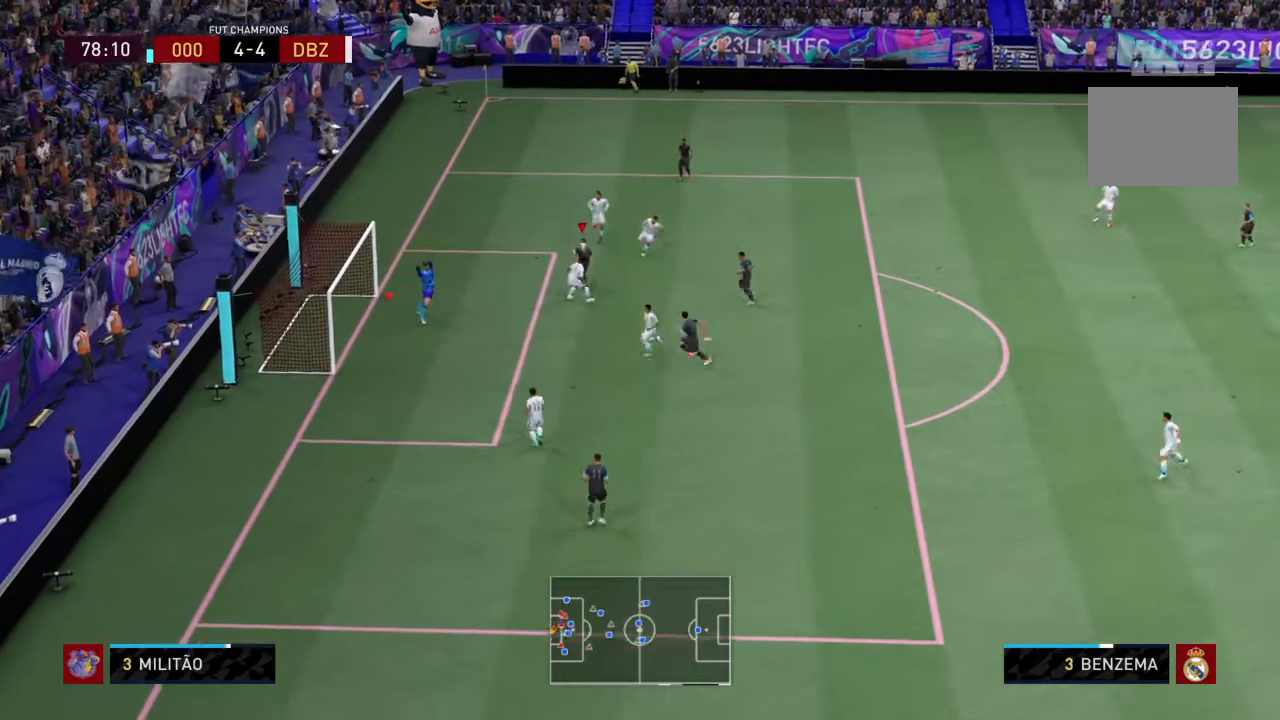
{"buttons": [], "left_stick": "center", "right_stick": "center", "events": [[467, "left_stick", "center"]]}
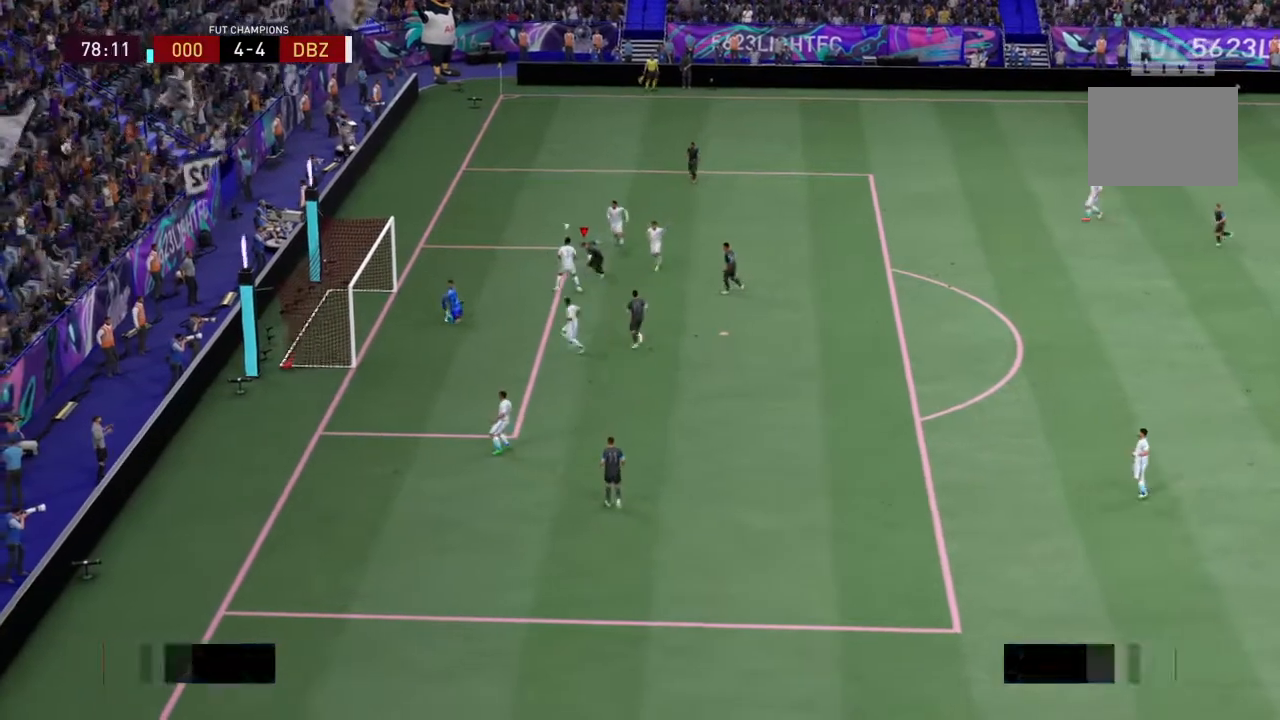
{"buttons": ["L1"], "left_stick": "center", "right_stick": "center", "events": [[33, "L1", "down"]]}